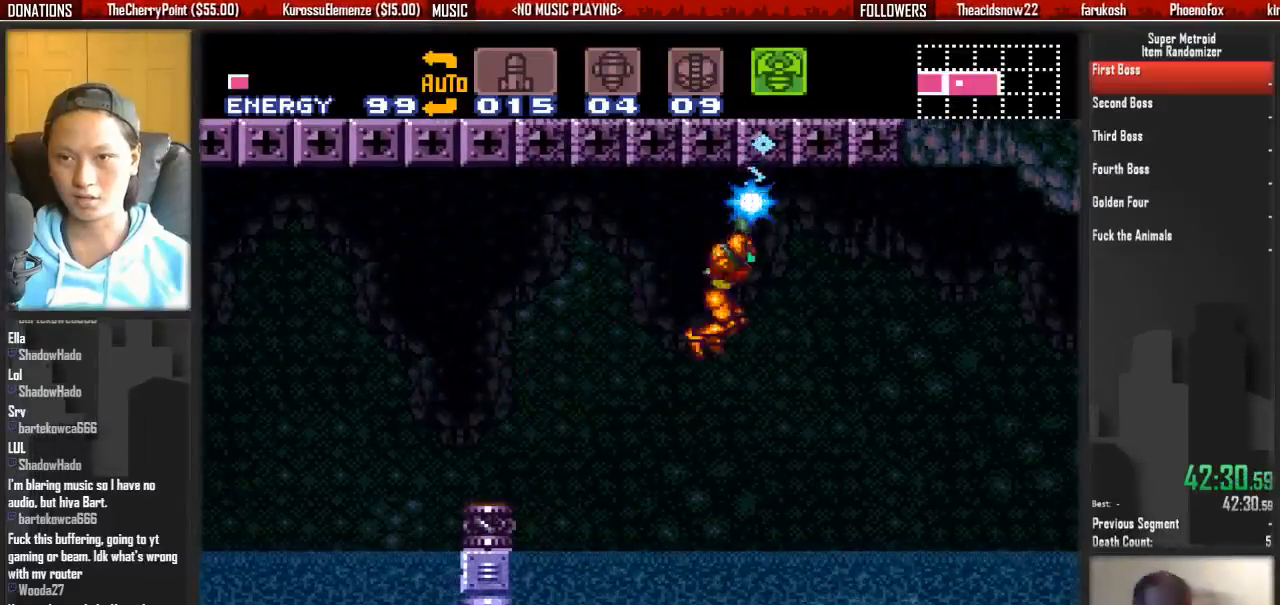
Gameplay with a controller (Nintendo layout); each line is a JSON object with the inputs held at the frame after it (dt_ms = milliseconds from this image to that frame). "events" lists button and stick changes between this image and that frame as [ms after this image, input, new state], when the widget could be followed in between. Not read: L3 R3.
{"dt_ms": 500, "buttons": ["X", "DPAD_LEFT"], "events": [[33, "DPAD_DOWN", "up"], [33, "DPAD_RIGHT", "down"], [333, "DPAD_LEFT", "down"], [333, "DPAD_RIGHT", "up"], [333, "R1", "up"]]}
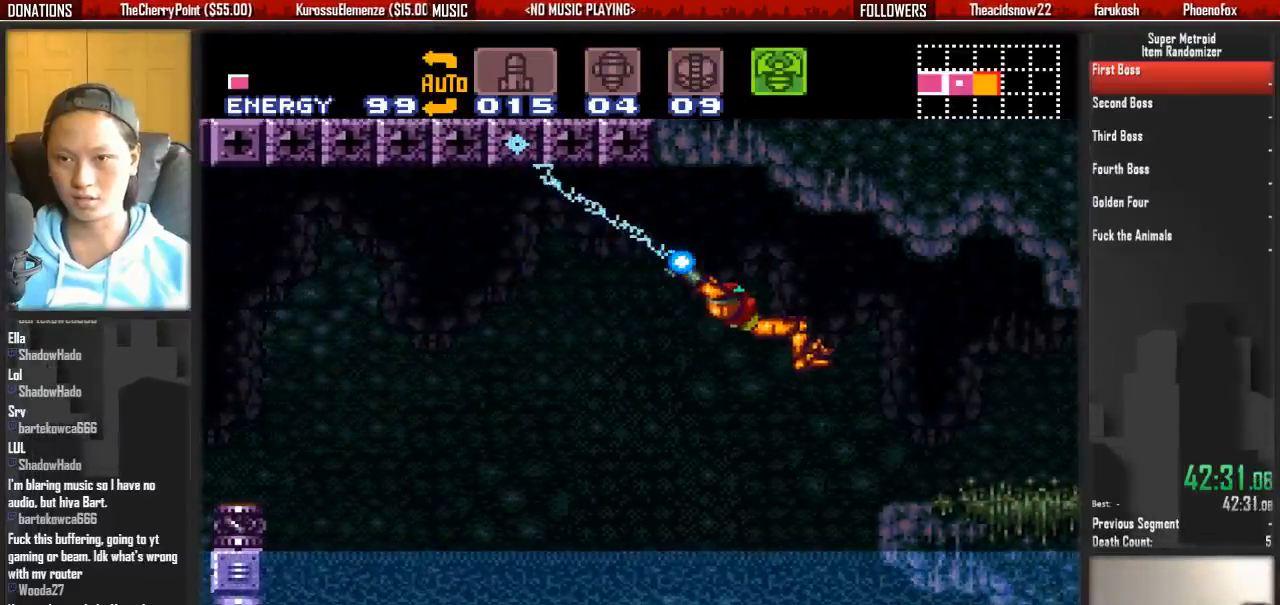
{"dt_ms": 500, "buttons": ["X", "DPAD_RIGHT"], "events": [[383, "DPAD_LEFT", "up"], [467, "DPAD_RIGHT", "down"]]}
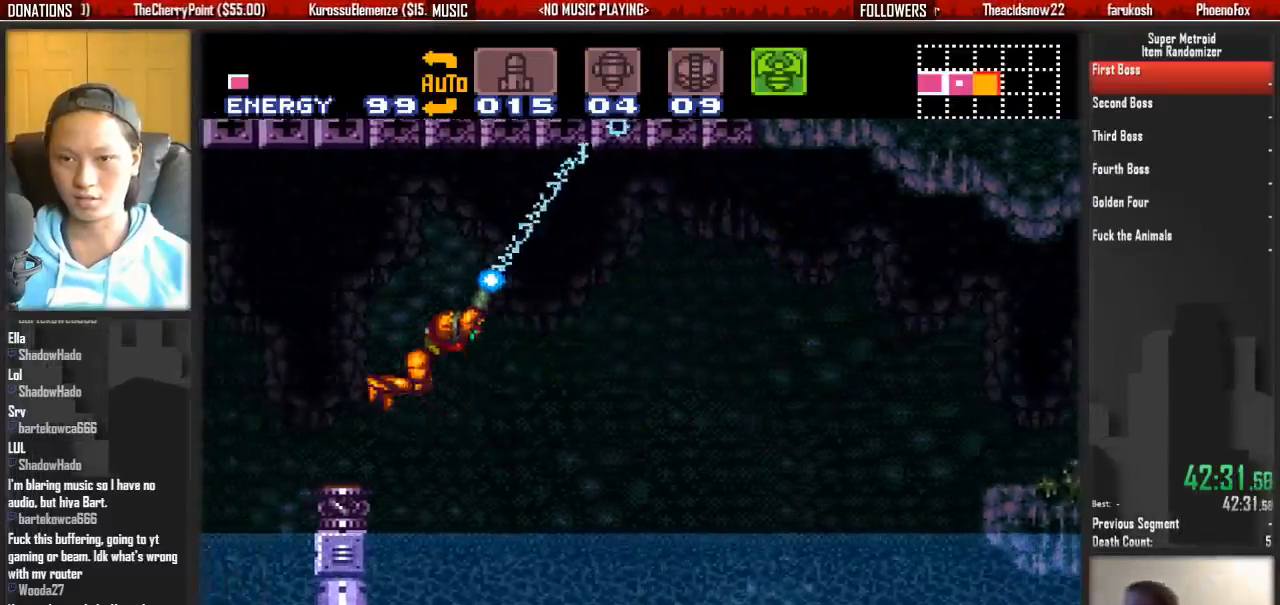
{"dt_ms": 500, "buttons": ["X", "DPAD_RIGHT"], "events": []}
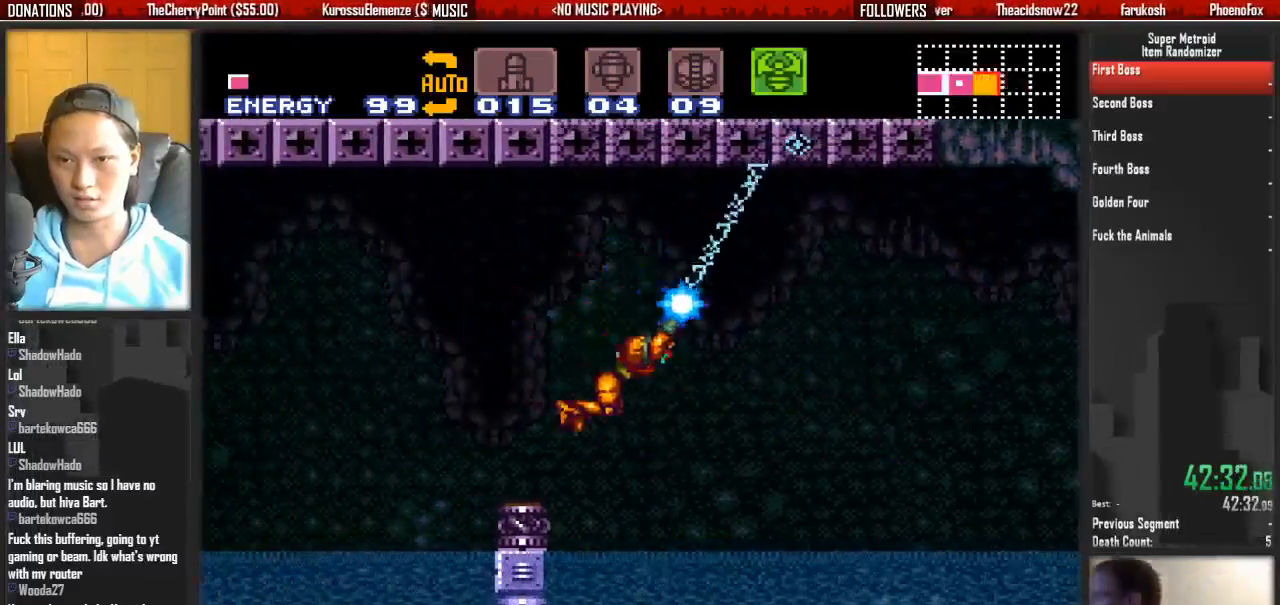
{"dt_ms": 500, "buttons": ["DPAD_RIGHT"], "events": [[250, "X", "up"], [400, "SELECT", "down"], [467, "SELECT", "up"]]}
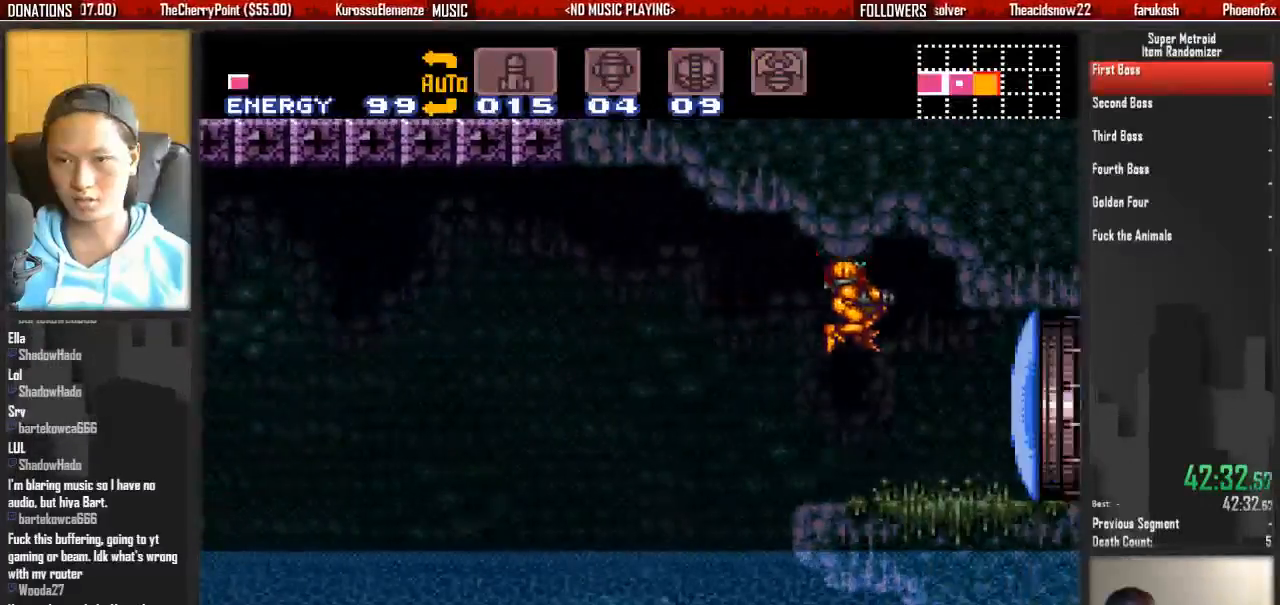
{"dt_ms": 500, "buttons": ["B", "DPAD_RIGHT"], "events": [[133, "L1", "down"], [217, "X", "down"], [300, "L1", "up"], [367, "X", "up"], [450, "B", "down"]]}
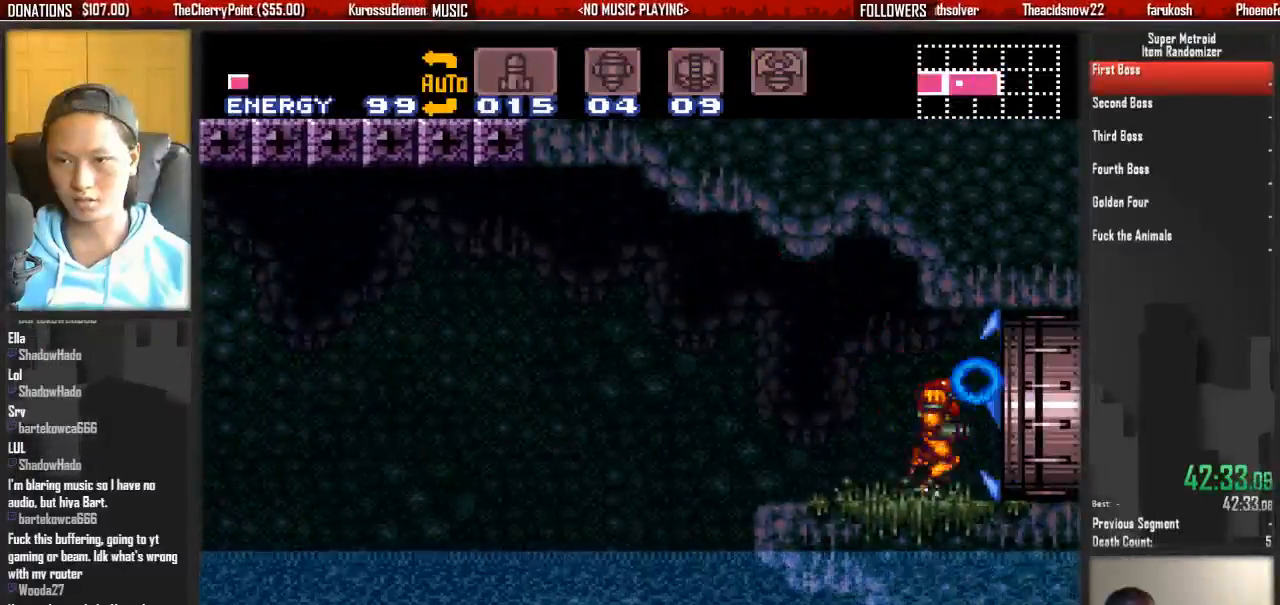
{"dt_ms": 500, "buttons": [], "events": [[417, "B", "up"], [500, "DPAD_RIGHT", "up"]]}
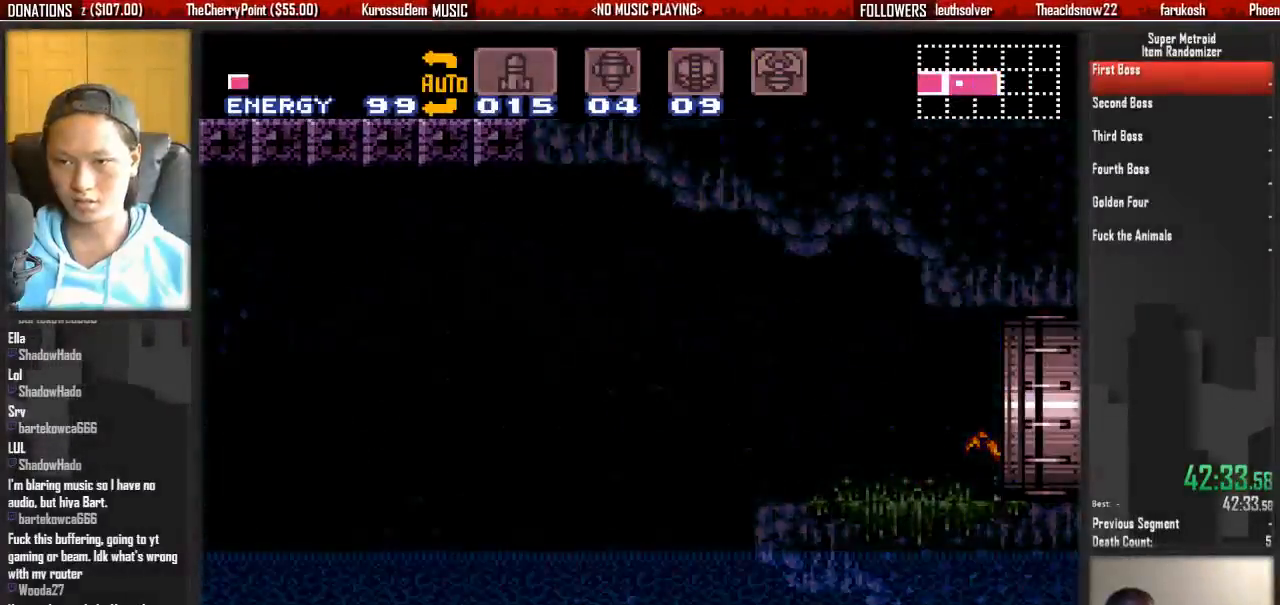
{"dt_ms": 500, "buttons": [], "events": []}
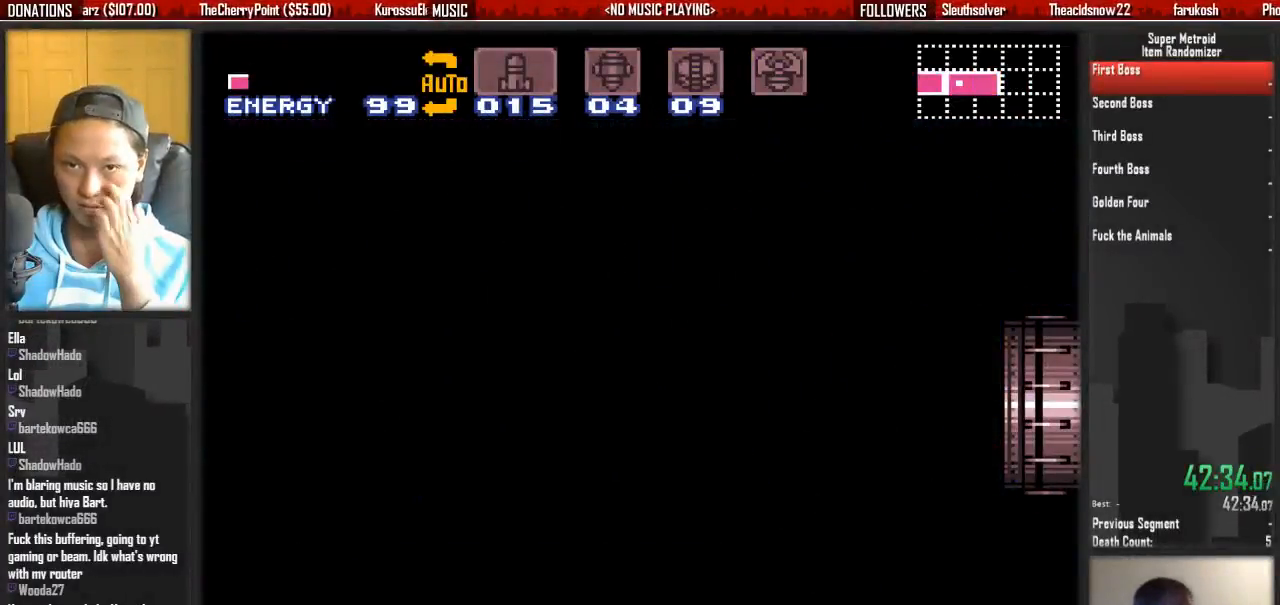
{"dt_ms": 500, "buttons": [], "events": []}
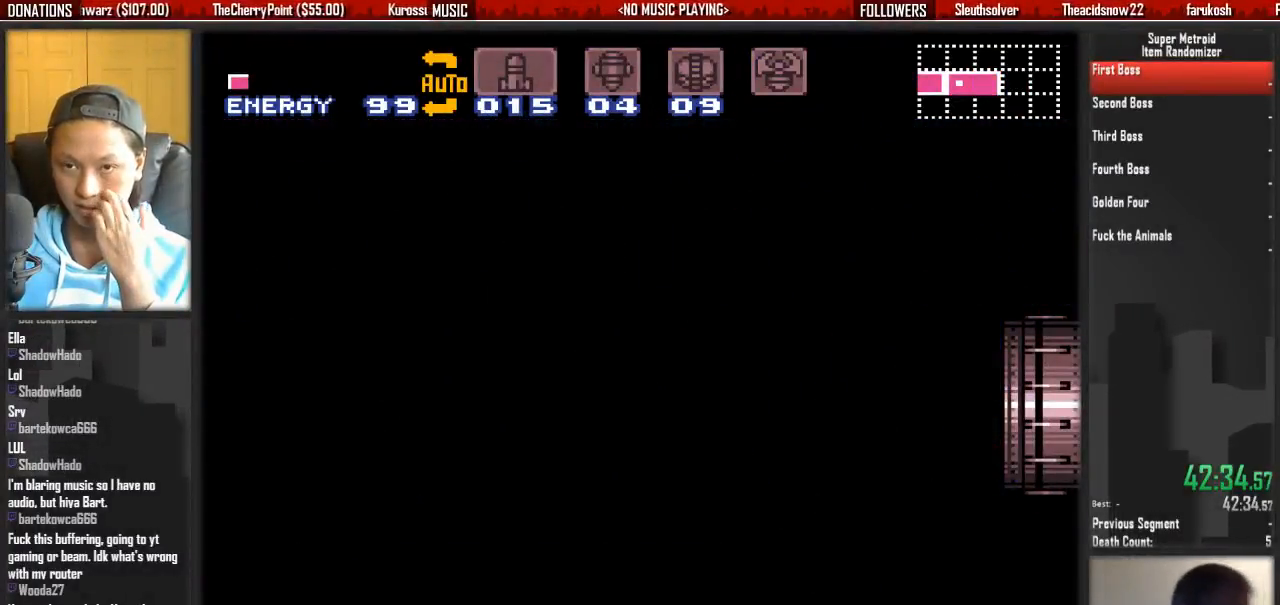
{"dt_ms": 500, "buttons": [], "events": []}
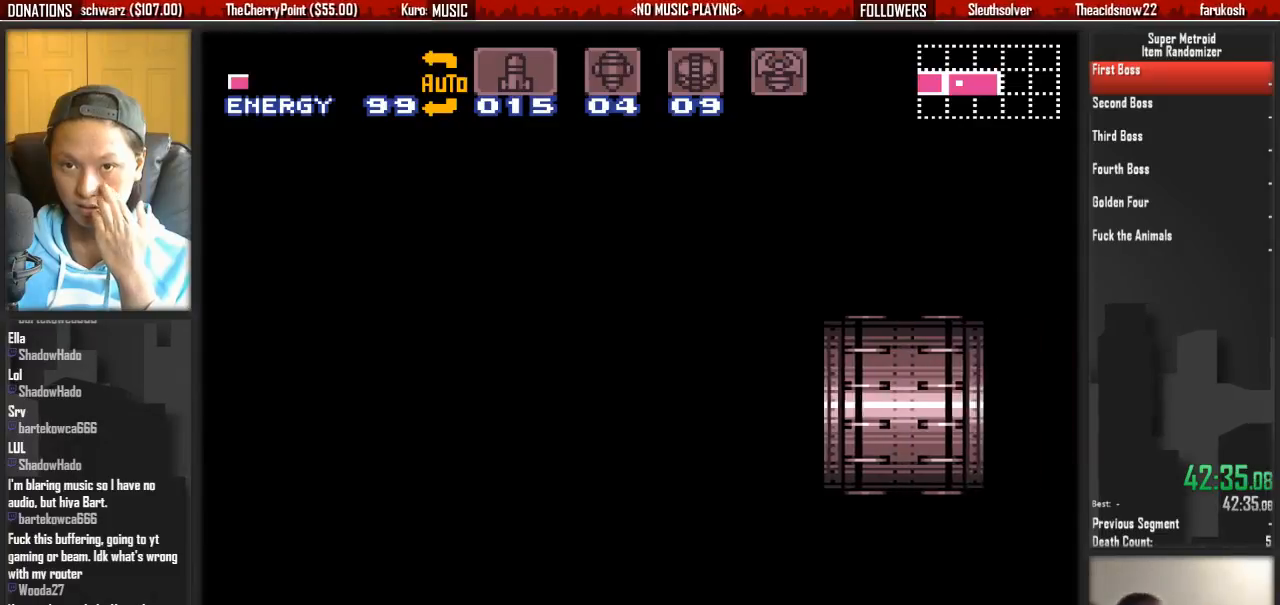
{"dt_ms": 500, "buttons": [], "events": []}
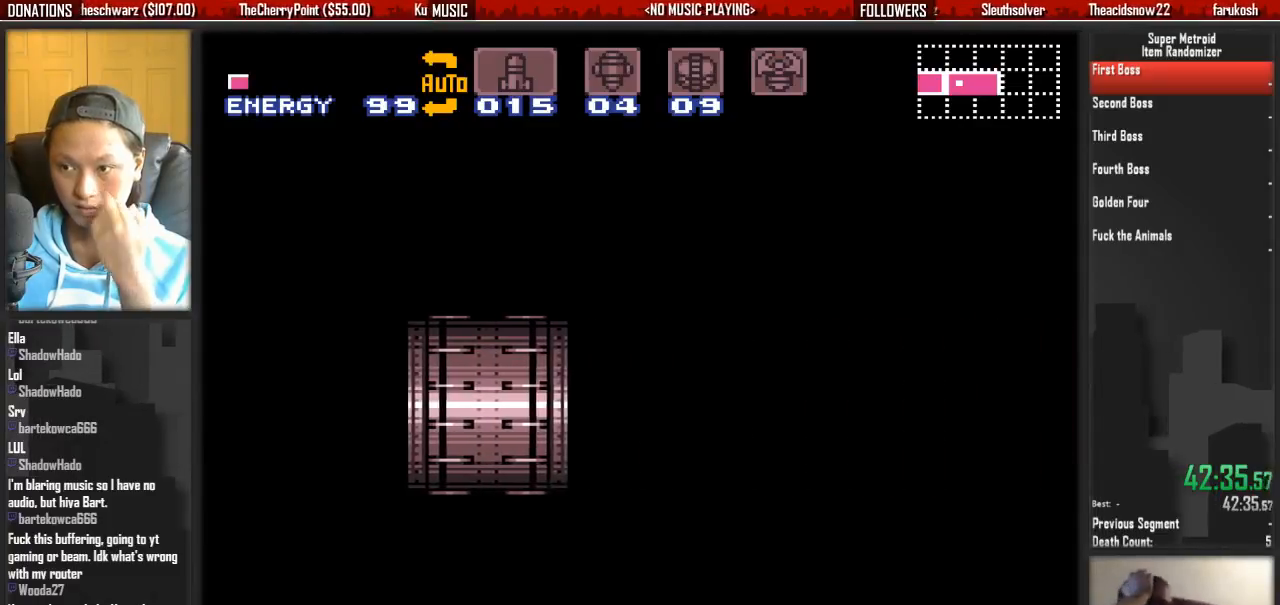
{"dt_ms": 500, "buttons": ["B"], "events": [[500, "B", "down"]]}
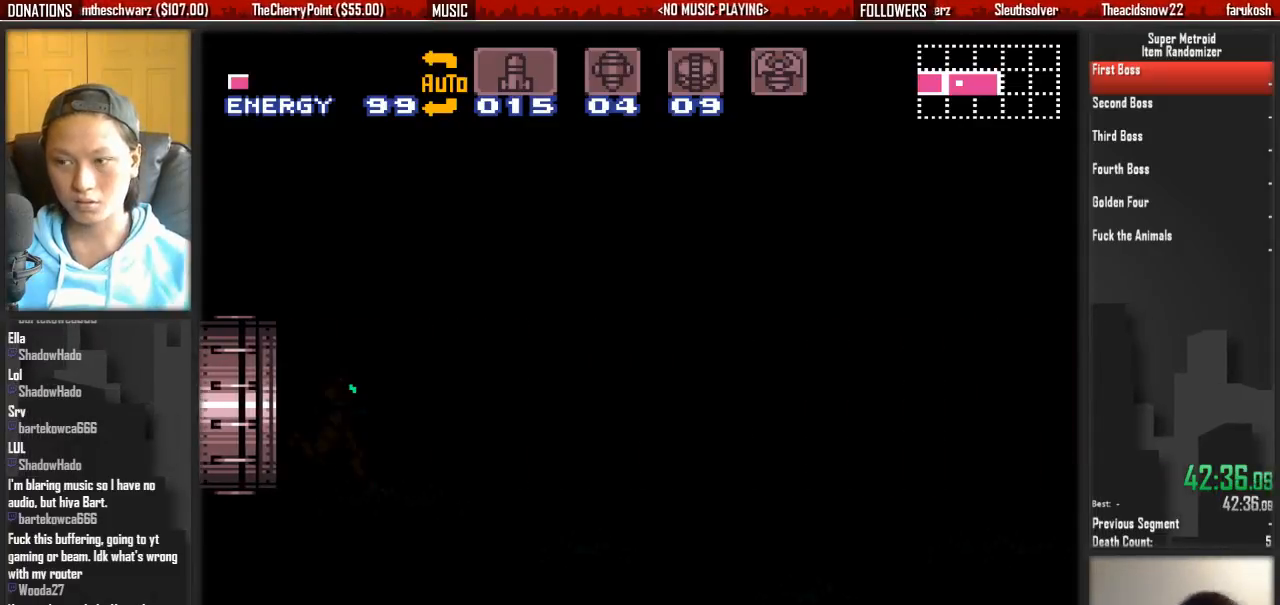
{"dt_ms": 500, "buttons": ["B", "DPAD_RIGHT"], "events": [[67, "DPAD_RIGHT", "down"]]}
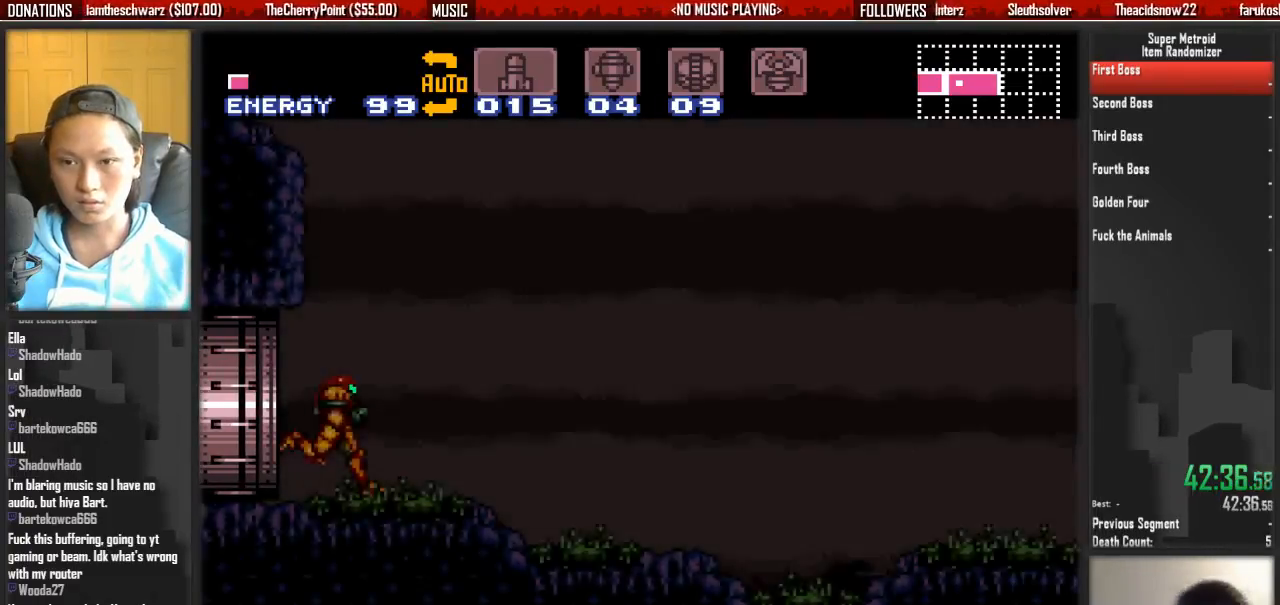
{"dt_ms": 500, "buttons": ["B", "DPAD_RIGHT"], "events": []}
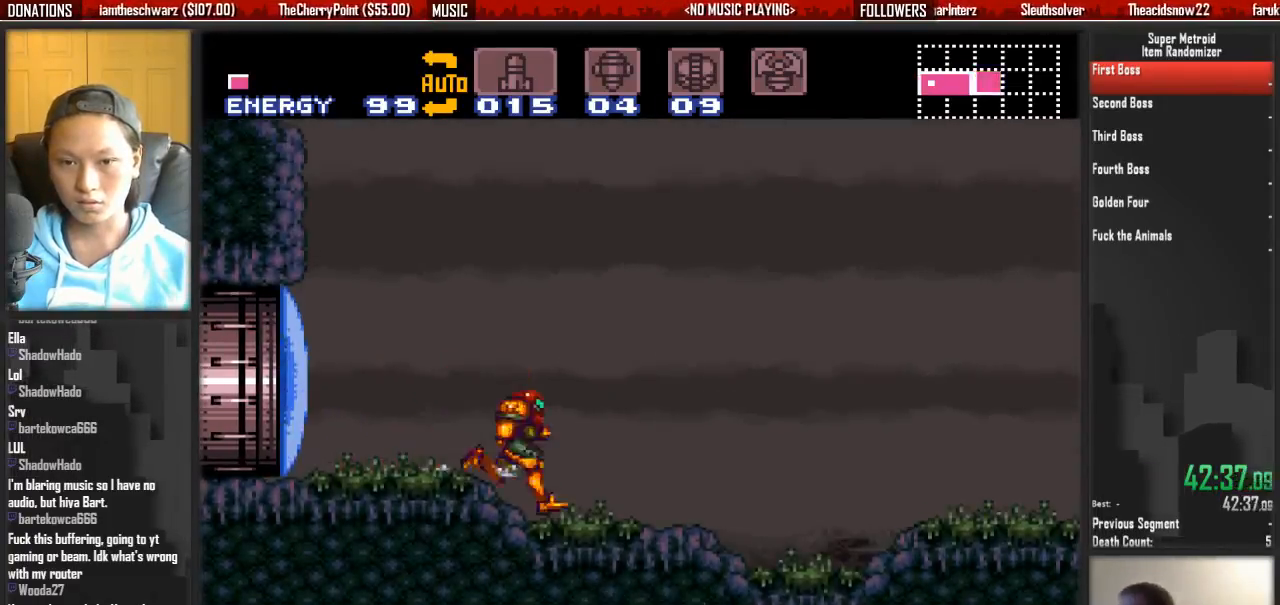
{"dt_ms": 500, "buttons": ["A", "DPAD_RIGHT"], "events": [[483, "A", "down"], [483, "B", "up"]]}
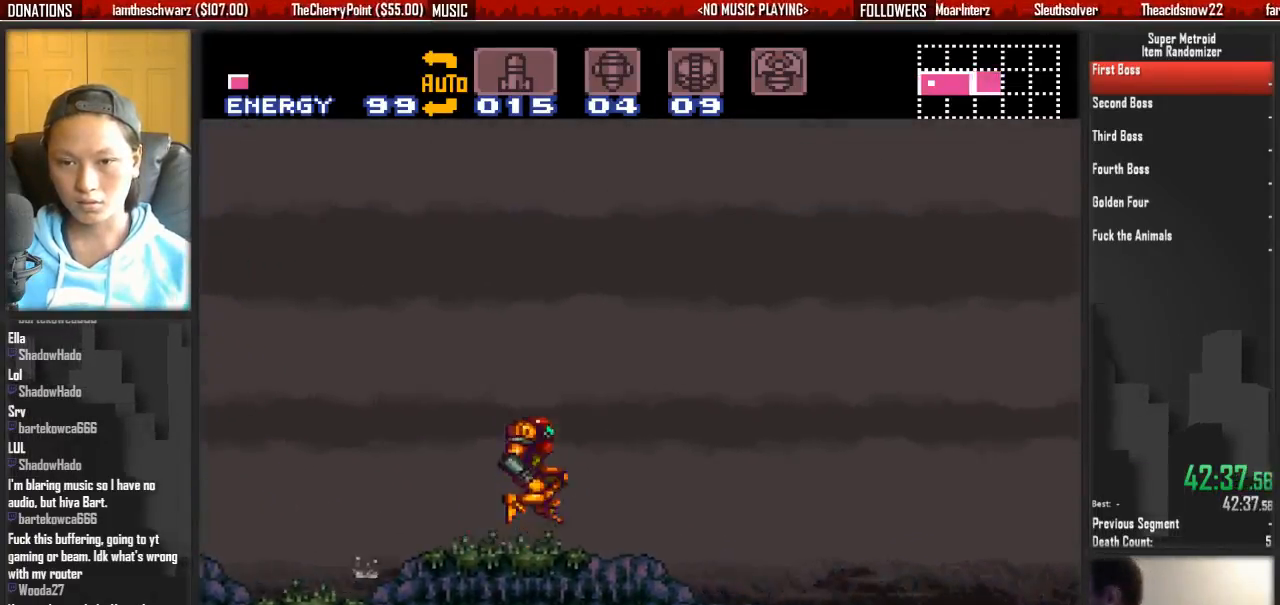
{"dt_ms": 1000, "buttons": ["DPAD_RIGHT"], "events": [[450, "A", "up"]]}
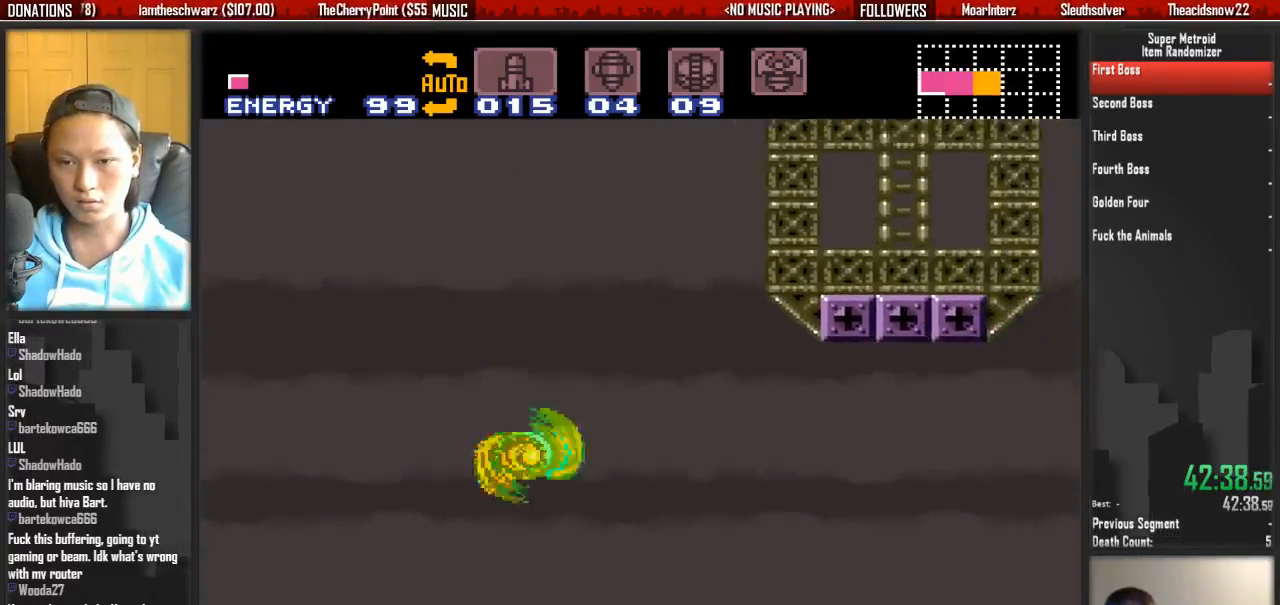
{"dt_ms": 1000, "buttons": ["DPAD_LEFT"]}